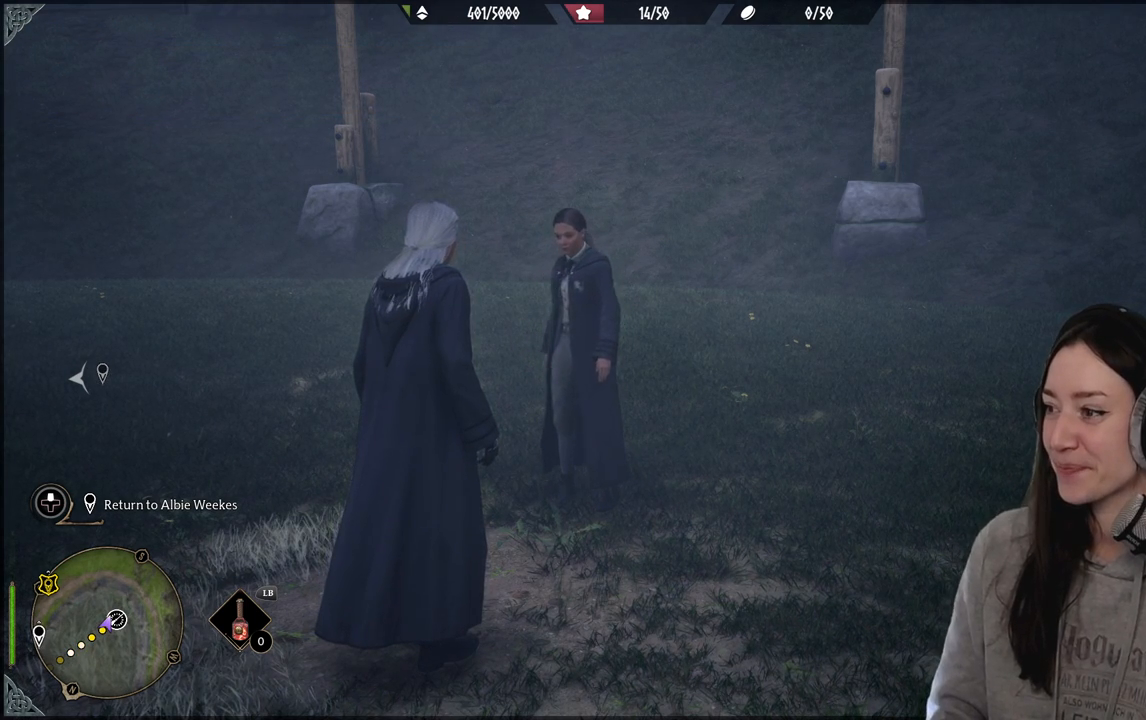
Gameplay with a controller (Xbox layout); each line is a JSON object with the inputs held at the frame after it. "events" lists button and stick changes between this image and that frame as [ms after this image, input, new state], when the widget could be followed in between.
{"buttons": [], "left_stick": "center", "right_stick": "center", "events": [[400, "right_stick", "up-left"], [500, "right_stick", "center"]]}
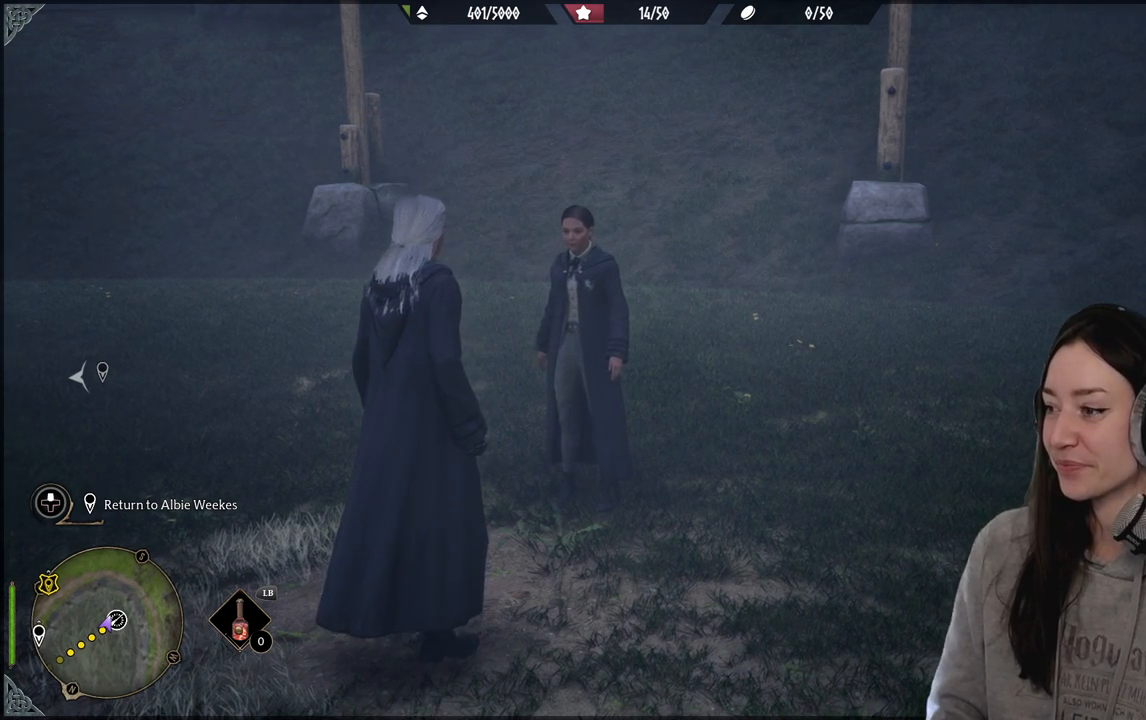
{"buttons": [], "left_stick": "center", "right_stick": "up-left", "events": [[467, "right_stick", "up-left"]]}
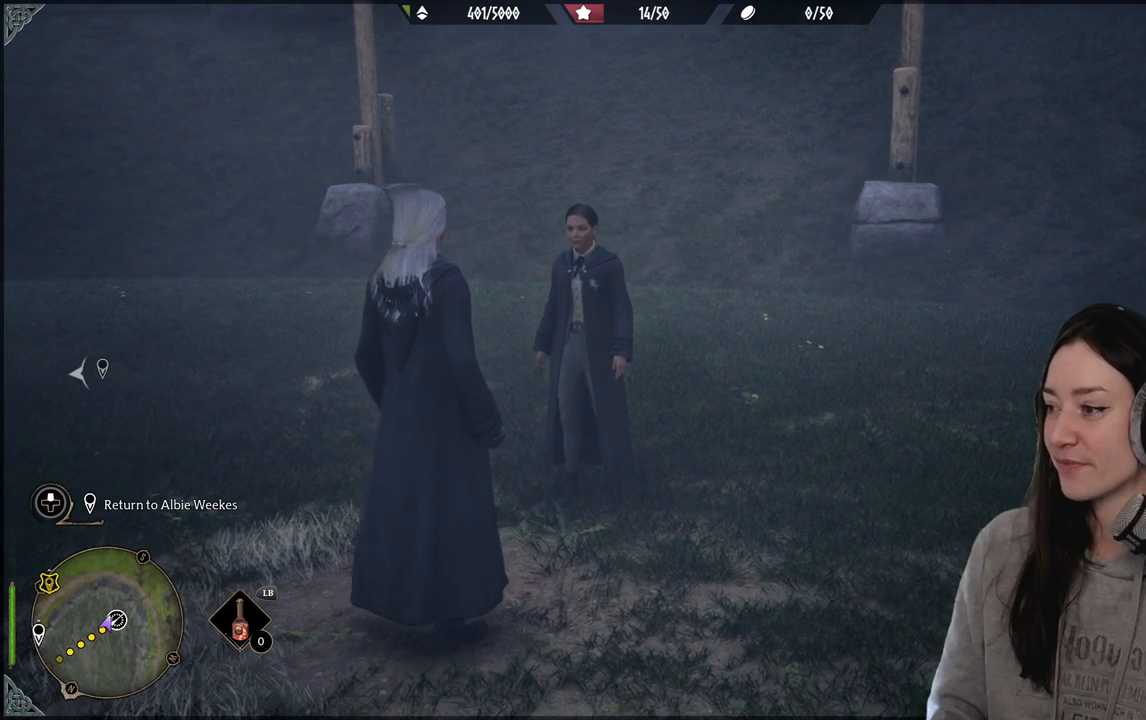
{"buttons": [], "left_stick": "center", "right_stick": "center", "events": [[333, "right_stick", "center"]]}
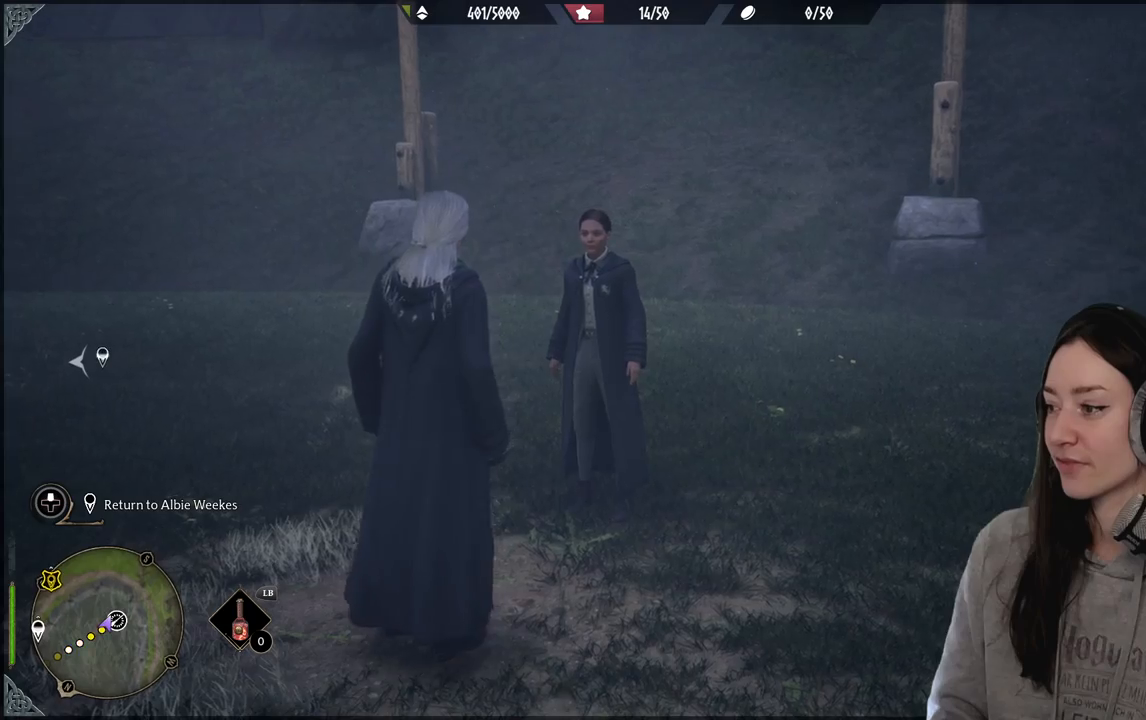
{"buttons": [], "left_stick": "center", "right_stick": "left", "events": [[267, "right_stick", "left"]]}
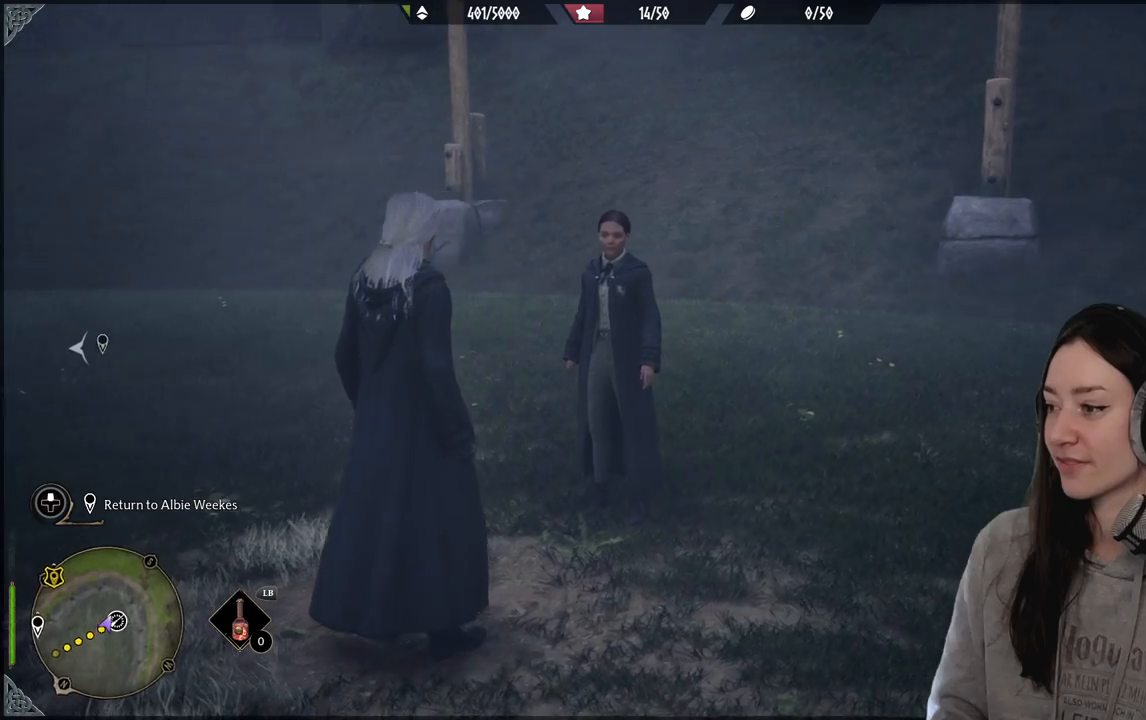
{"buttons": [], "left_stick": "center", "right_stick": "center", "events": [[217, "right_stick", "center"]]}
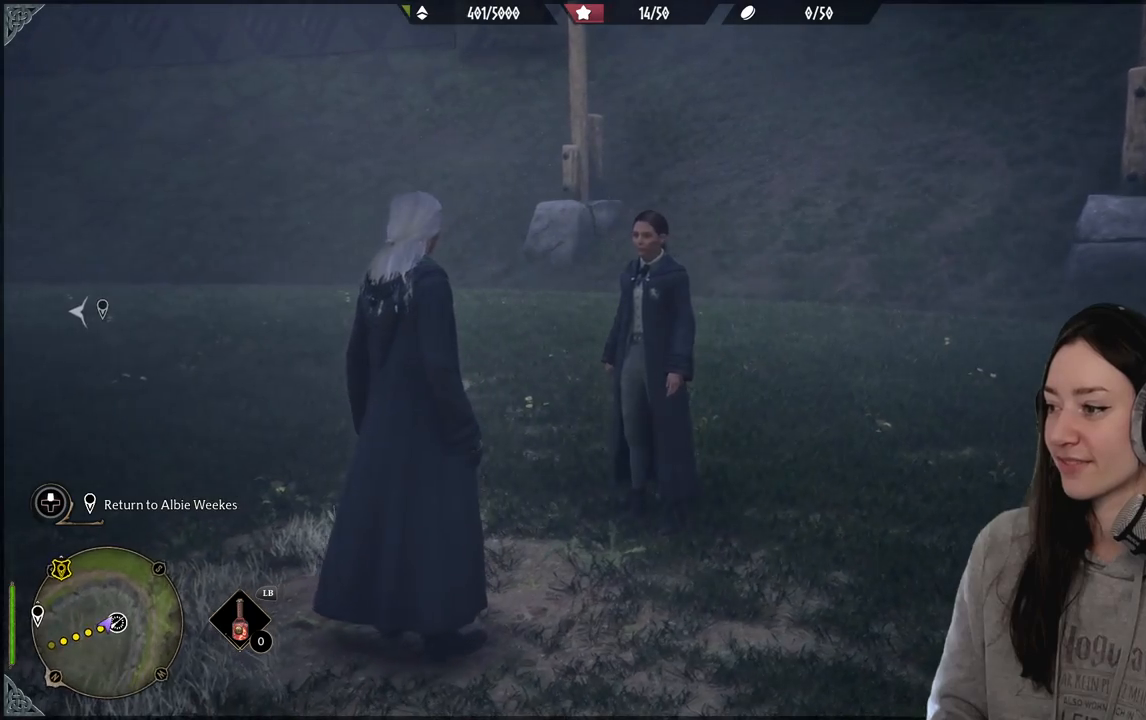
{"buttons": [], "left_stick": "center", "right_stick": "center", "events": [[33, "right_stick", "down-left"], [233, "right_stick", "center"]]}
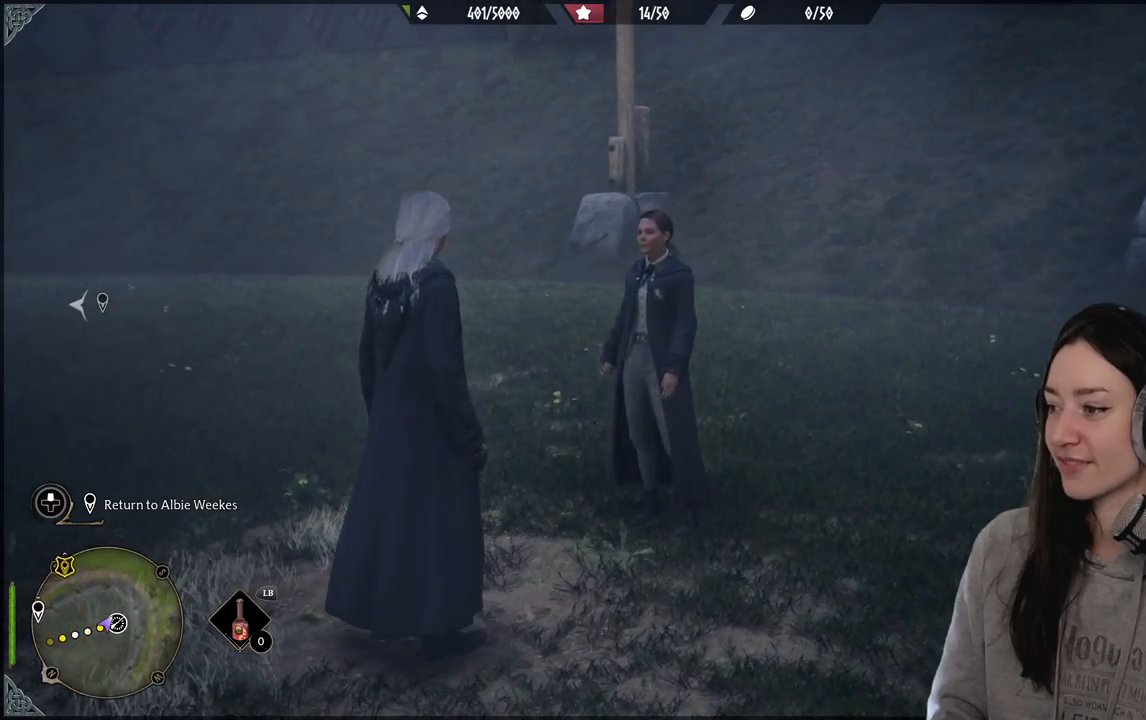
{"buttons": [], "left_stick": "center", "right_stick": "up-left", "events": [[33, "right_stick", "up-left"]]}
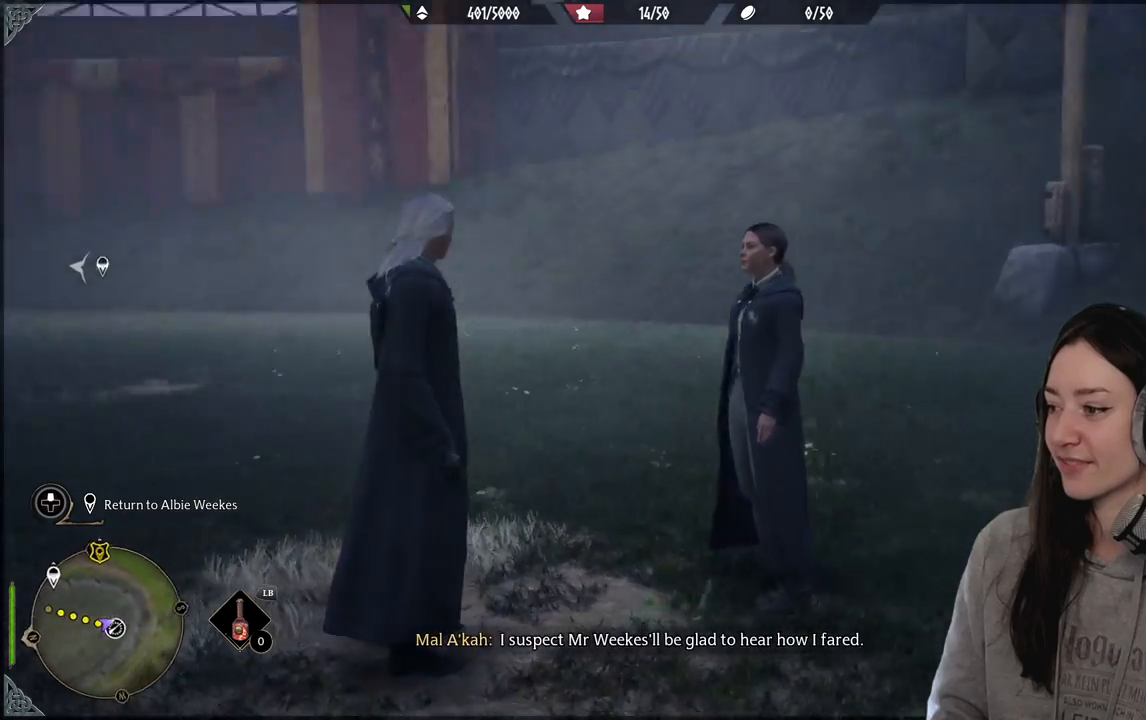
{"buttons": [], "left_stick": "center", "right_stick": "center", "events": [[267, "right_stick", "center"]]}
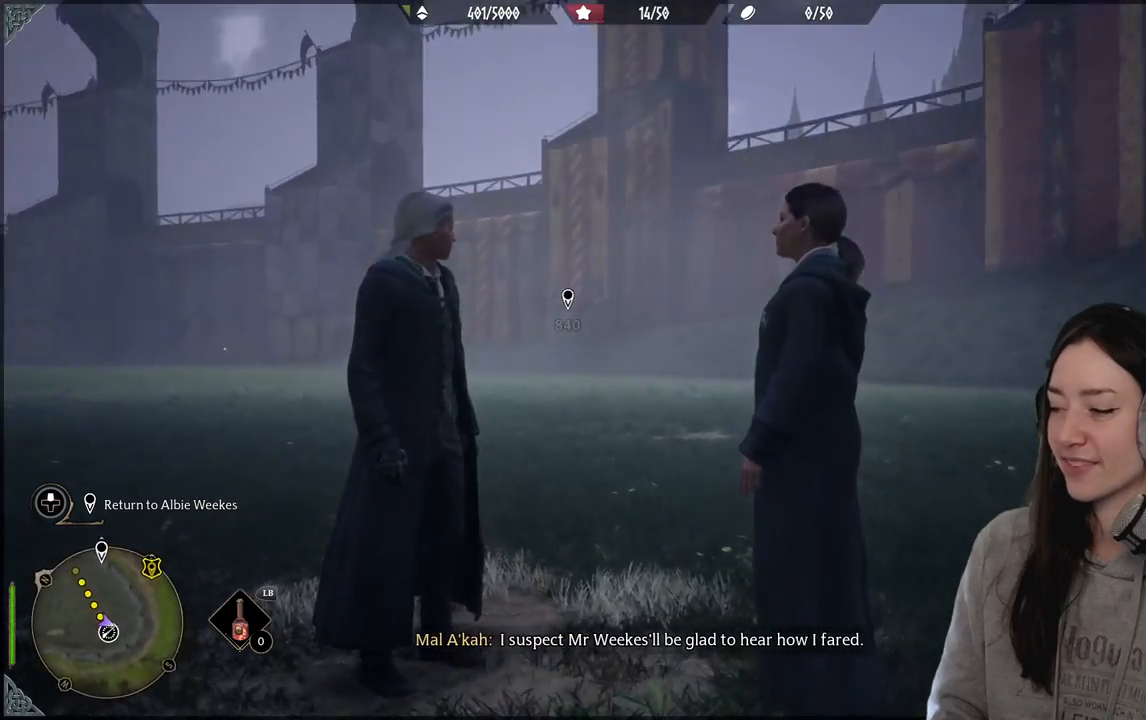
{"buttons": [], "left_stick": "up-left", "right_stick": "center", "events": [[33, "right_stick", "down-left"], [333, "left_stick", "up-left"], [433, "right_stick", "center"]]}
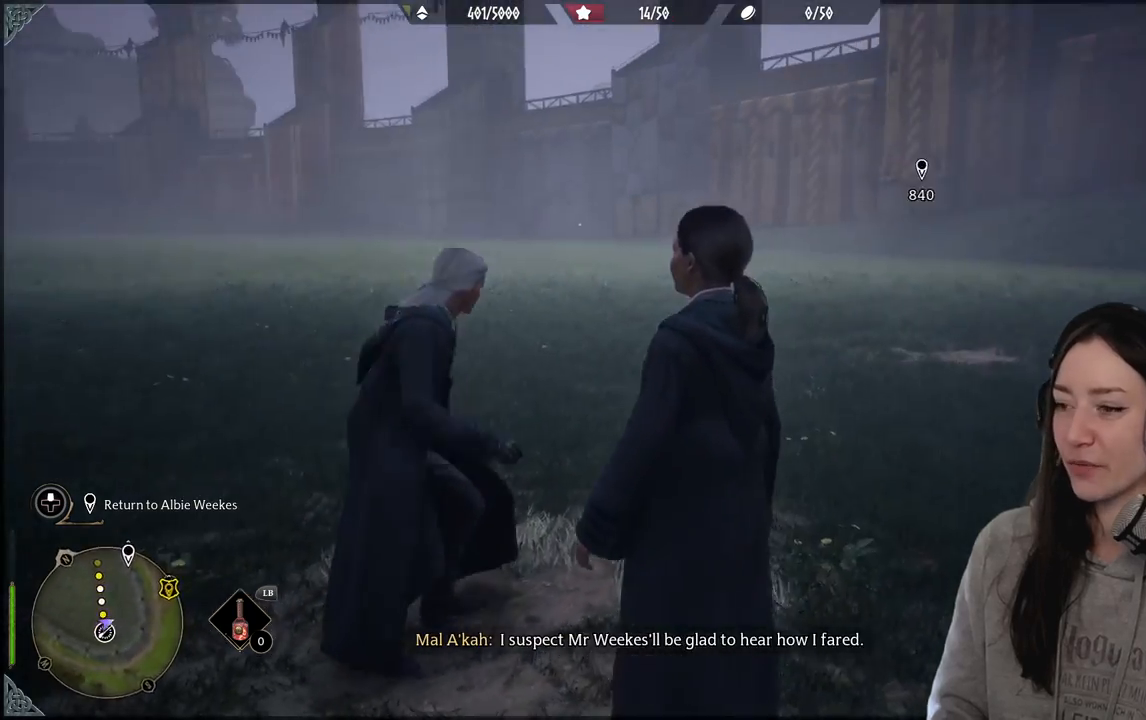
{"buttons": [], "left_stick": "up", "right_stick": "center", "events": [[150, "right_stick", "up-left"], [333, "right_stick", "center"], [433, "left_stick", "up"]]}
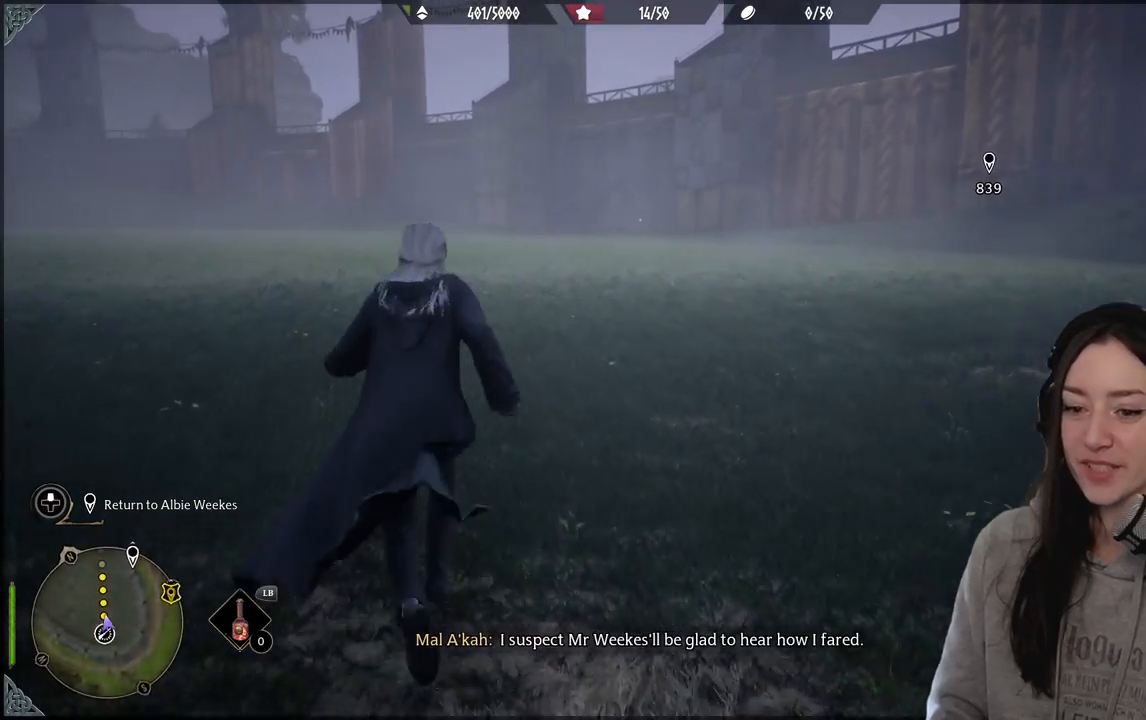
{"buttons": [], "left_stick": "up", "right_stick": "right", "events": [[183, "right_stick", "right"]]}
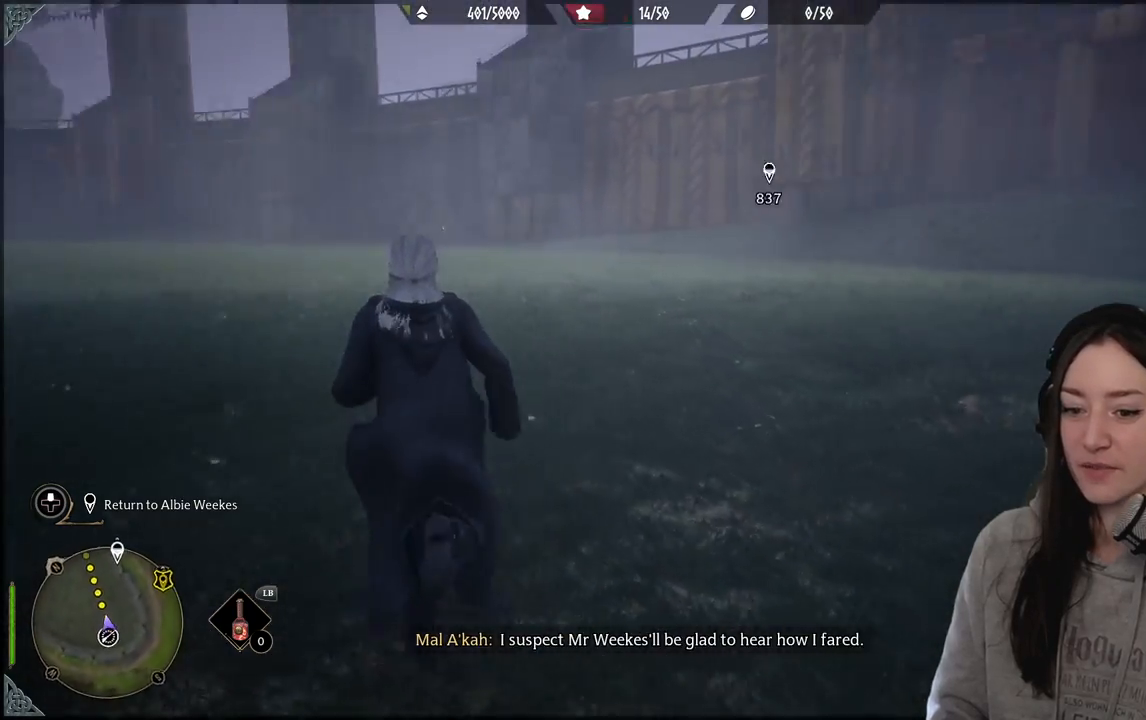
{"buttons": [], "left_stick": "up-left", "right_stick": "center", "events": [[117, "right_stick", "center"], [250, "left_stick", "up-left"]]}
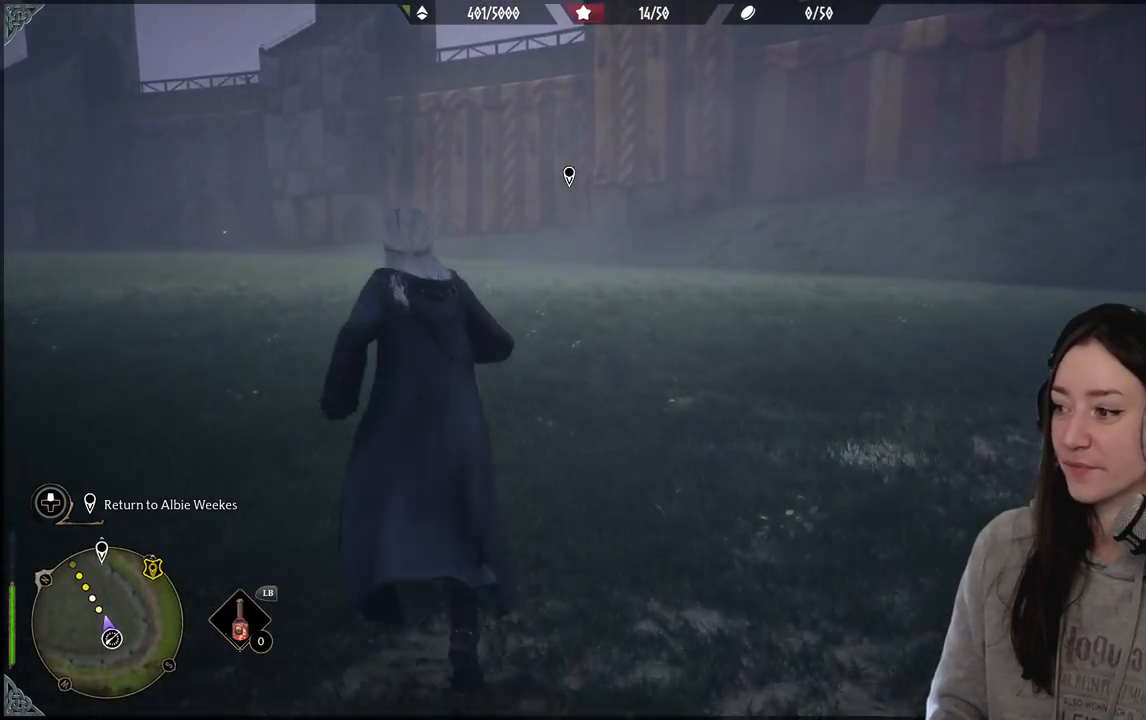
{"buttons": [], "left_stick": "up-left", "right_stick": "center", "events": [[250, "right_stick", "left"], [450, "right_stick", "center"]]}
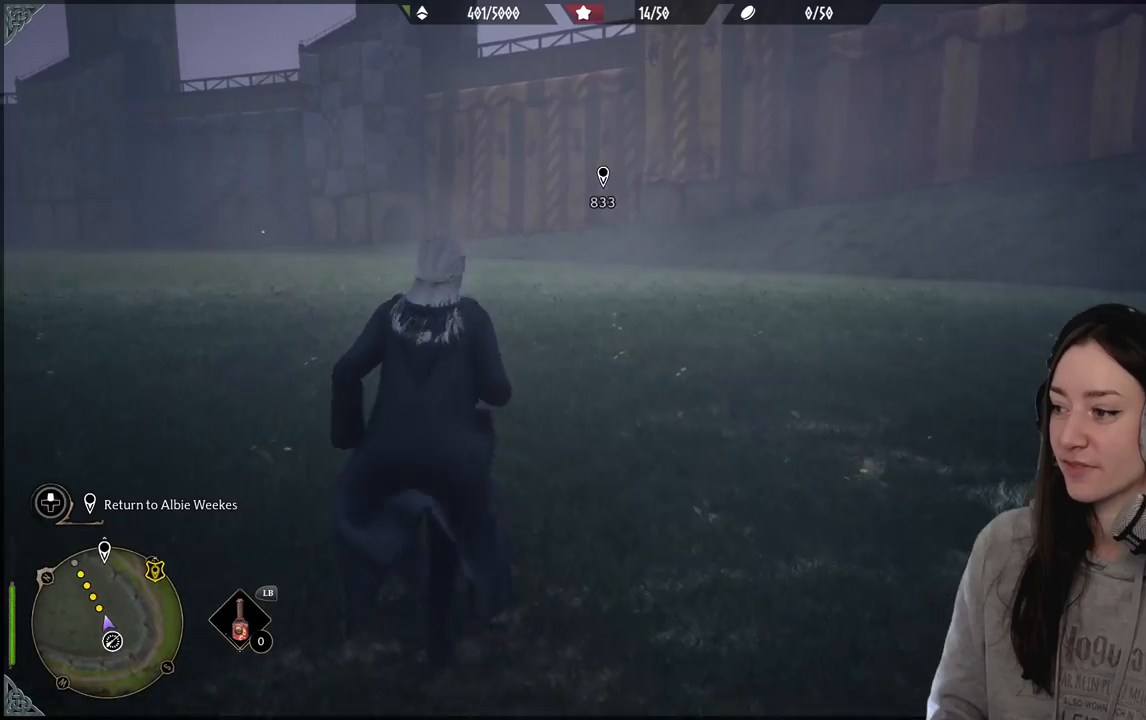
{"buttons": [], "left_stick": "up-left", "right_stick": "up-left", "events": [[250, "right_stick", "up-left"]]}
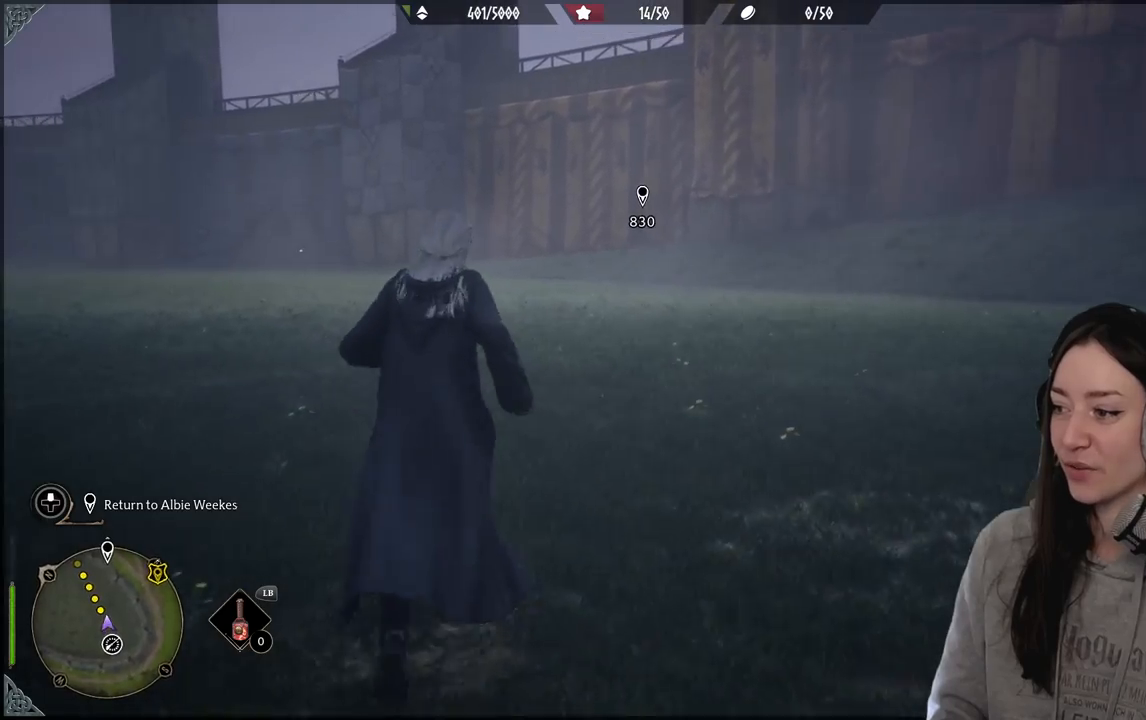
{"buttons": [], "left_stick": "up", "right_stick": "down-left", "events": [[250, "right_stick", "center"], [433, "right_stick", "down-left"], [500, "left_stick", "up"]]}
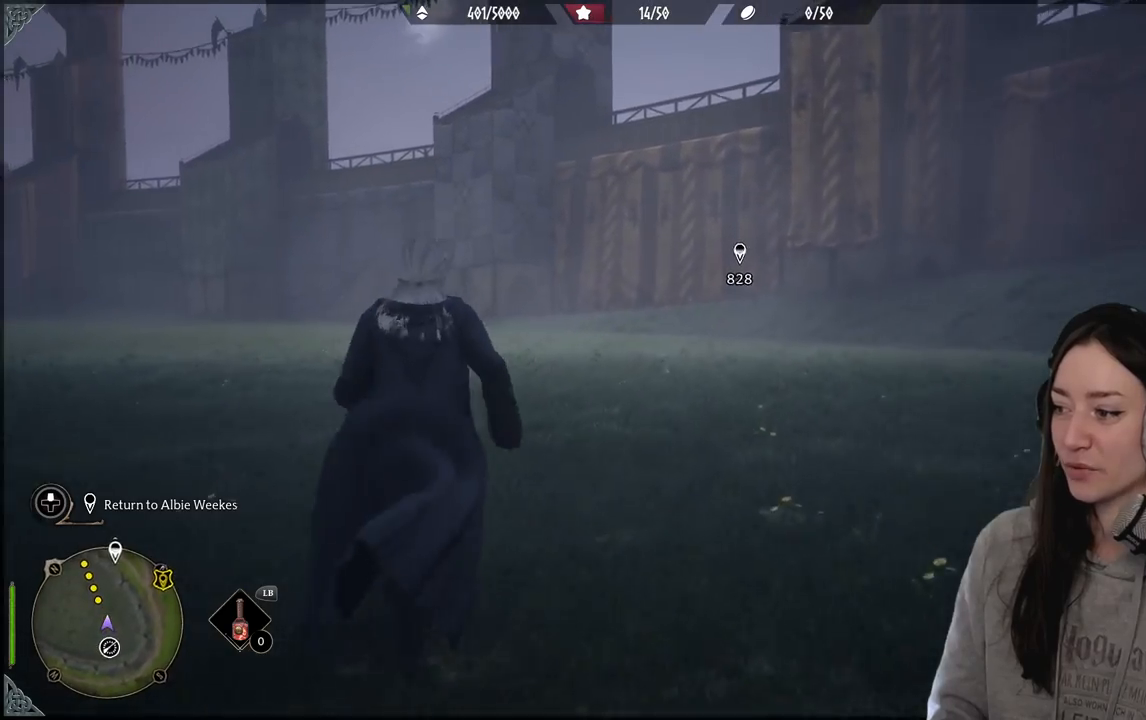
{"buttons": [], "left_stick": "up", "right_stick": "center", "events": [[133, "right_stick", "center"]]}
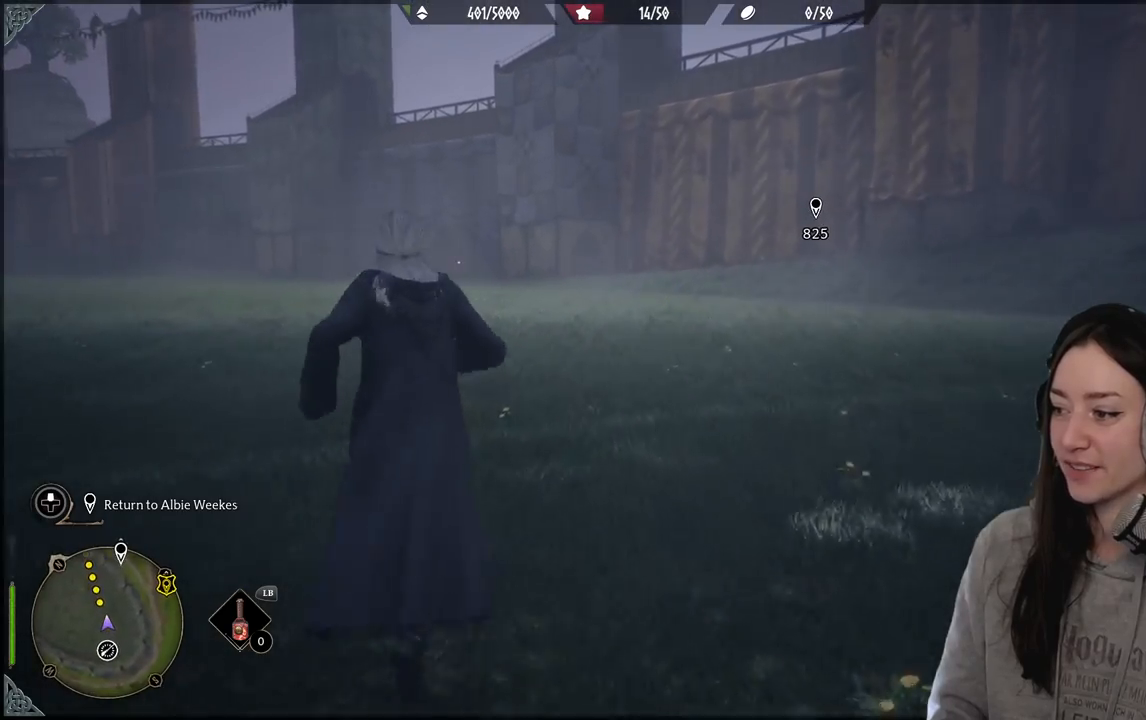
{"buttons": [], "left_stick": "up", "right_stick": "center", "events": []}
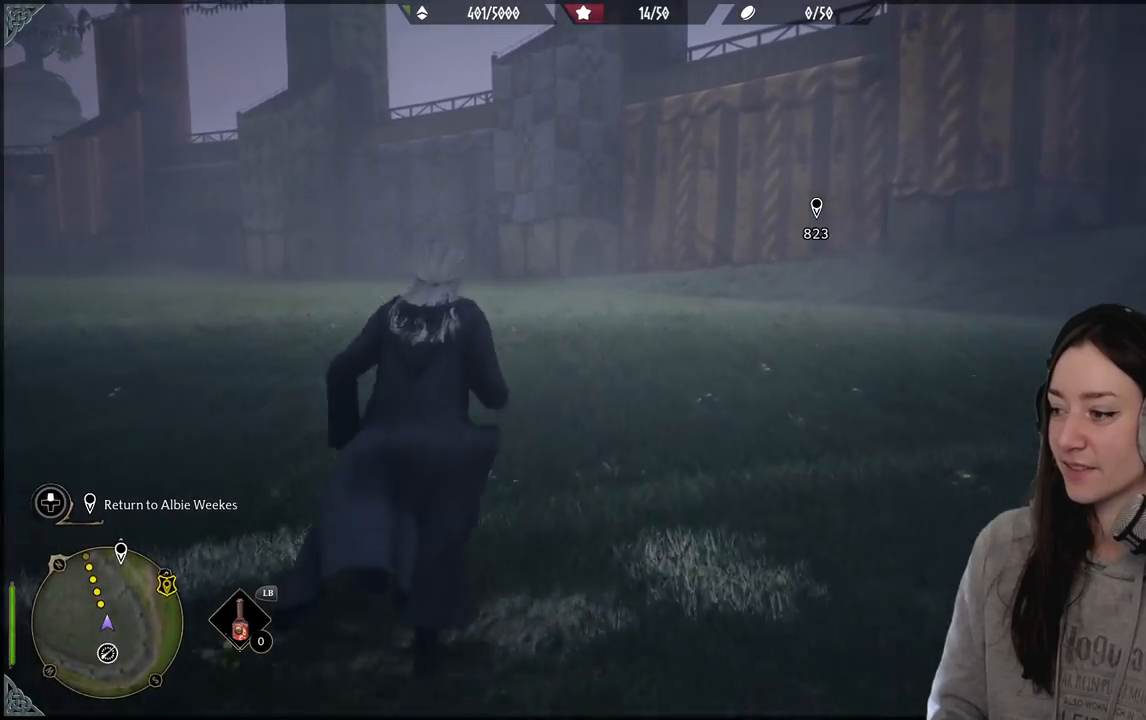
{"buttons": [], "left_stick": "up", "right_stick": "center", "events": []}
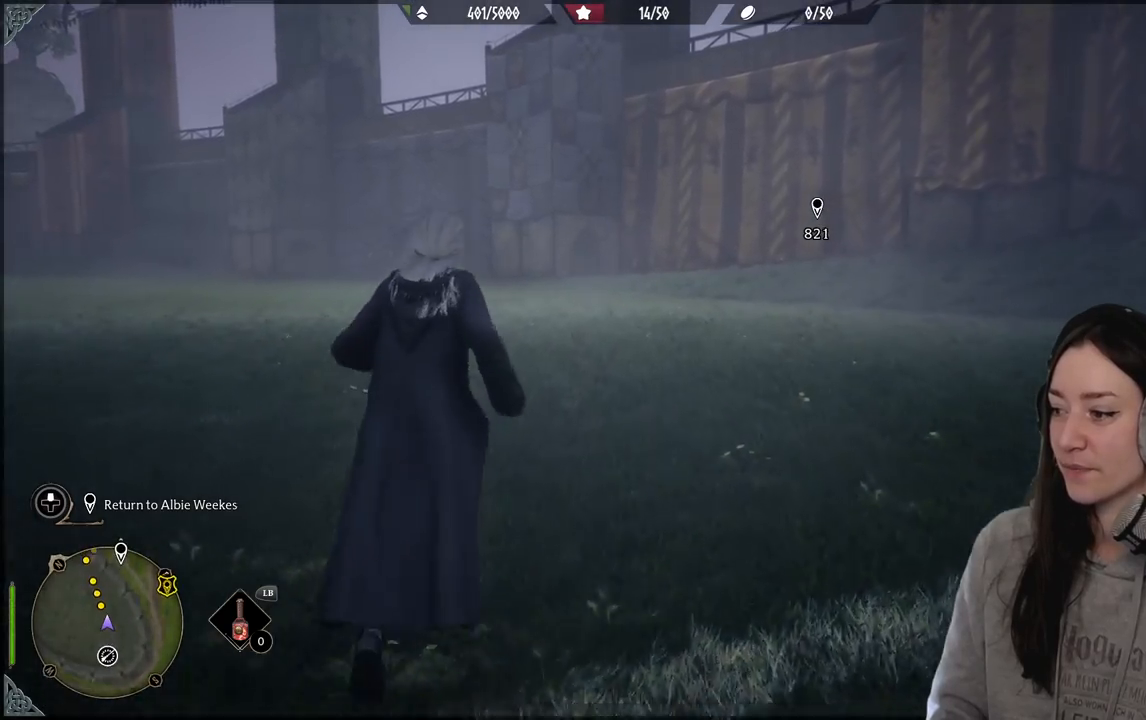
{"buttons": [], "left_stick": "up", "right_stick": "up-right", "events": [[467, "right_stick", "up-right"]]}
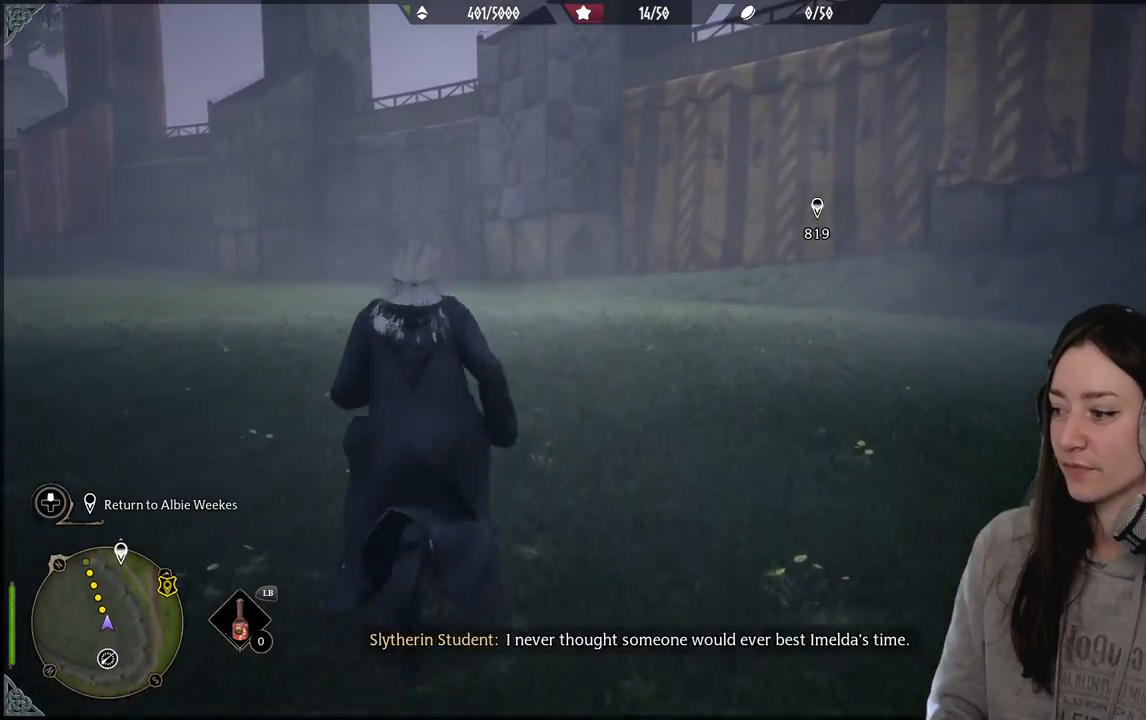
{"buttons": [], "left_stick": "up", "right_stick": "left", "events": [[167, "right_stick", "center"], [450, "right_stick", "left"]]}
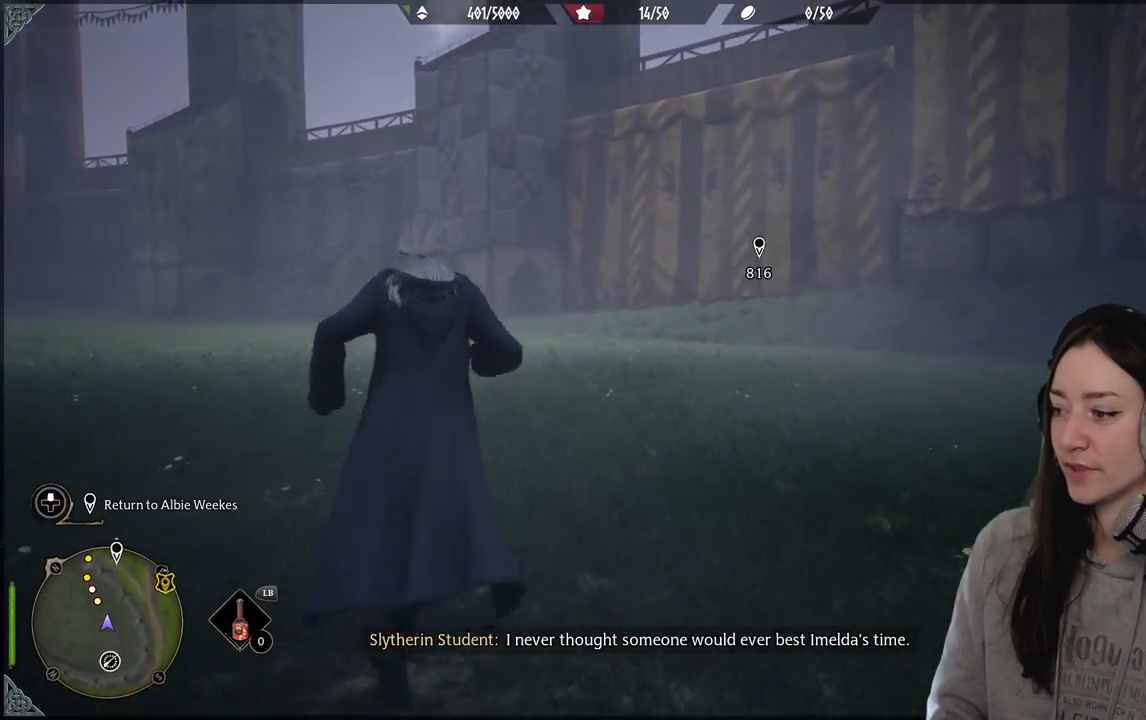
{"buttons": [], "left_stick": "up", "right_stick": "left", "events": []}
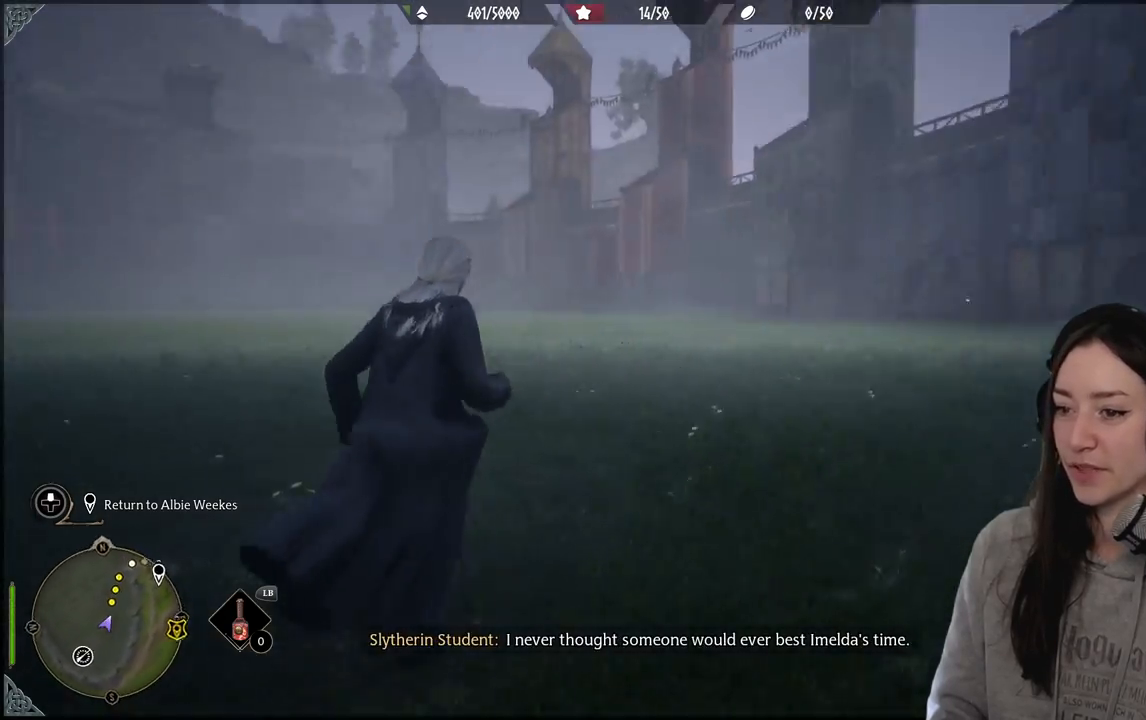
{"buttons": [], "left_stick": "up-right", "right_stick": "center", "events": [[283, "left_stick", "up-right"], [367, "right_stick", "center"]]}
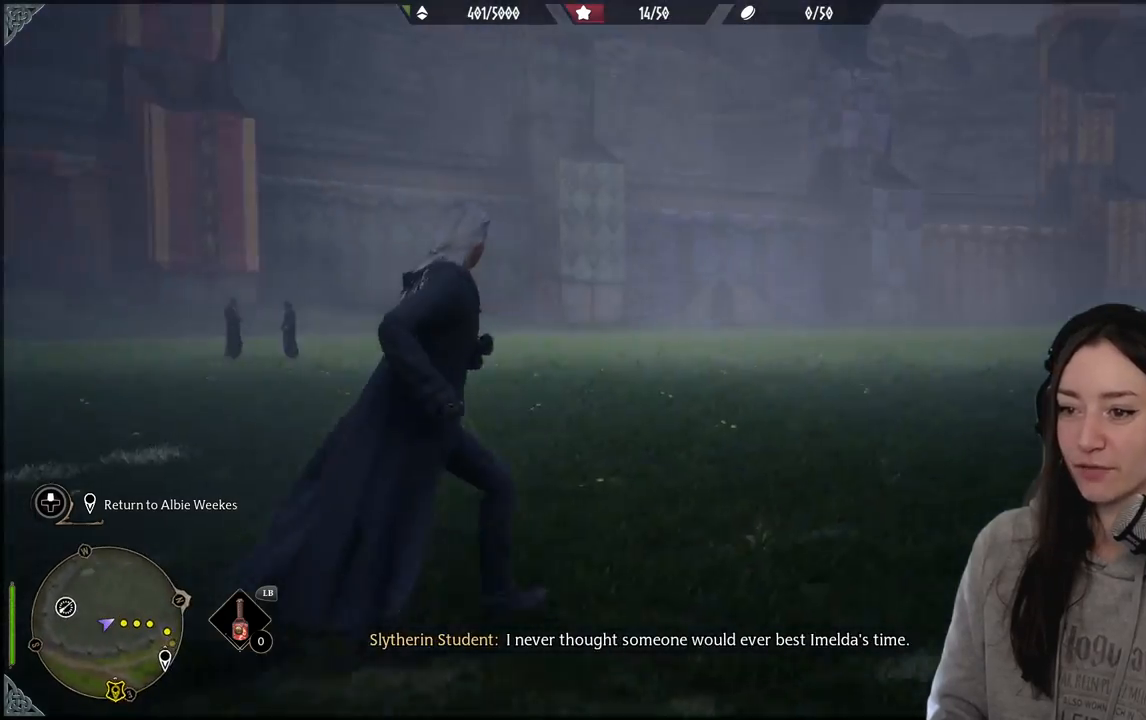
{"buttons": [], "left_stick": "up-right", "right_stick": "center", "events": []}
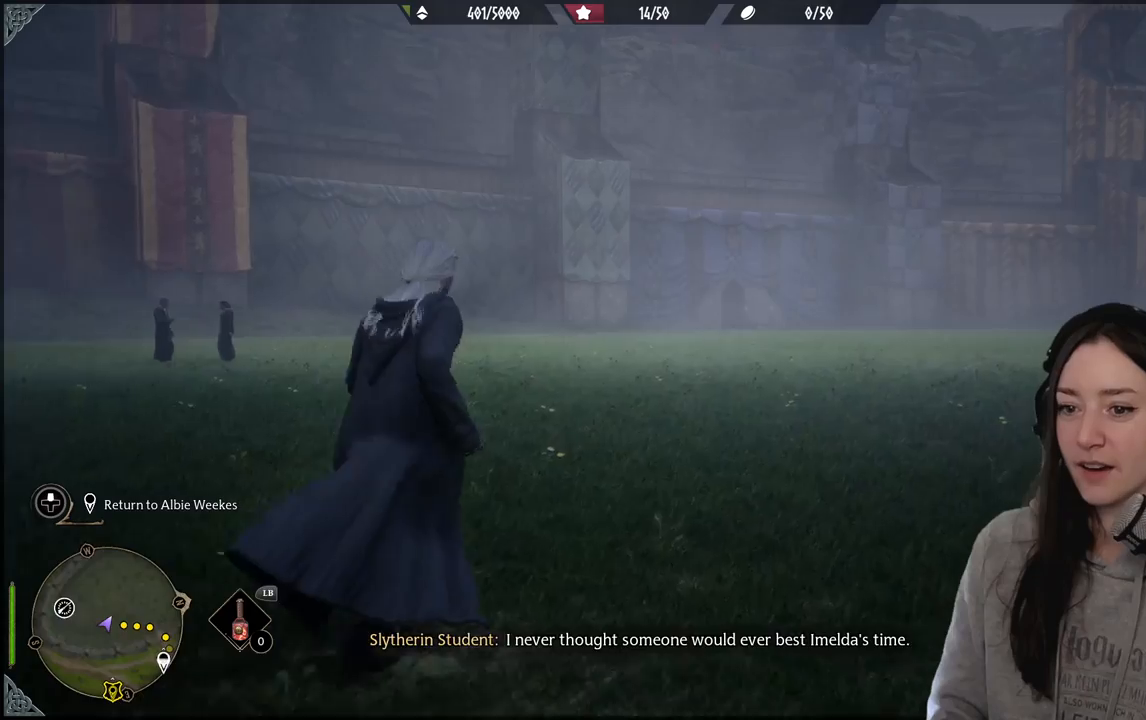
{"buttons": [], "left_stick": "up-right", "right_stick": "right", "events": [[83, "right_stick", "right"]]}
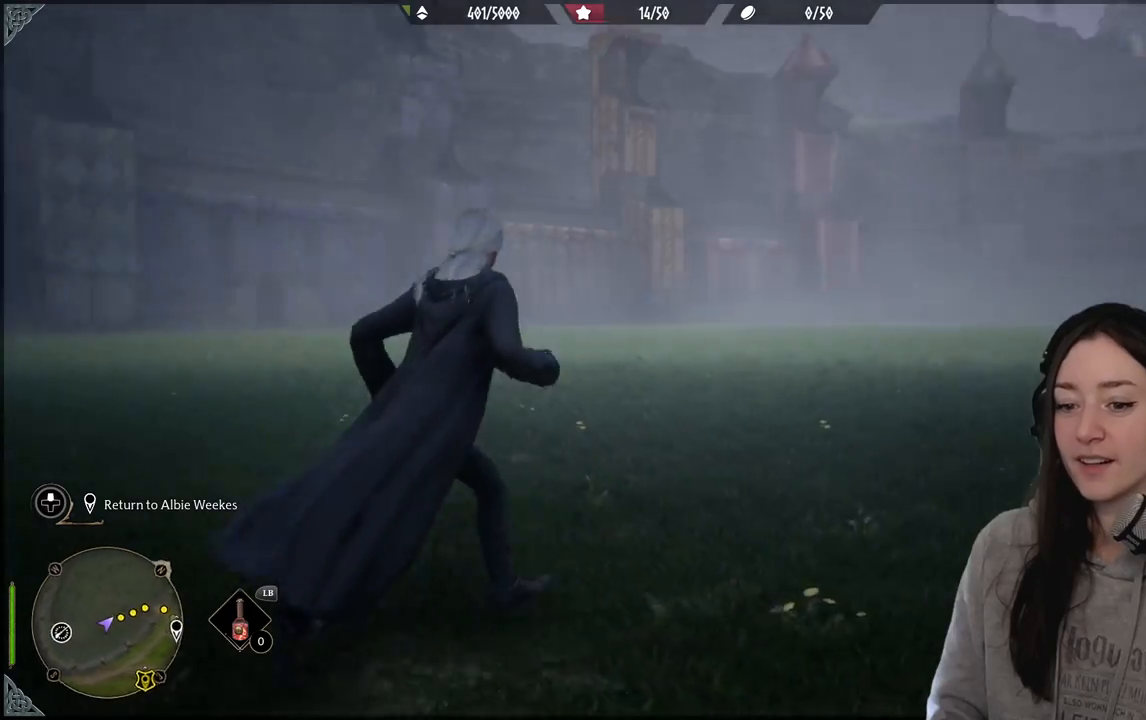
{"buttons": [], "left_stick": "up-right", "right_stick": "center", "events": [[483, "right_stick", "center"]]}